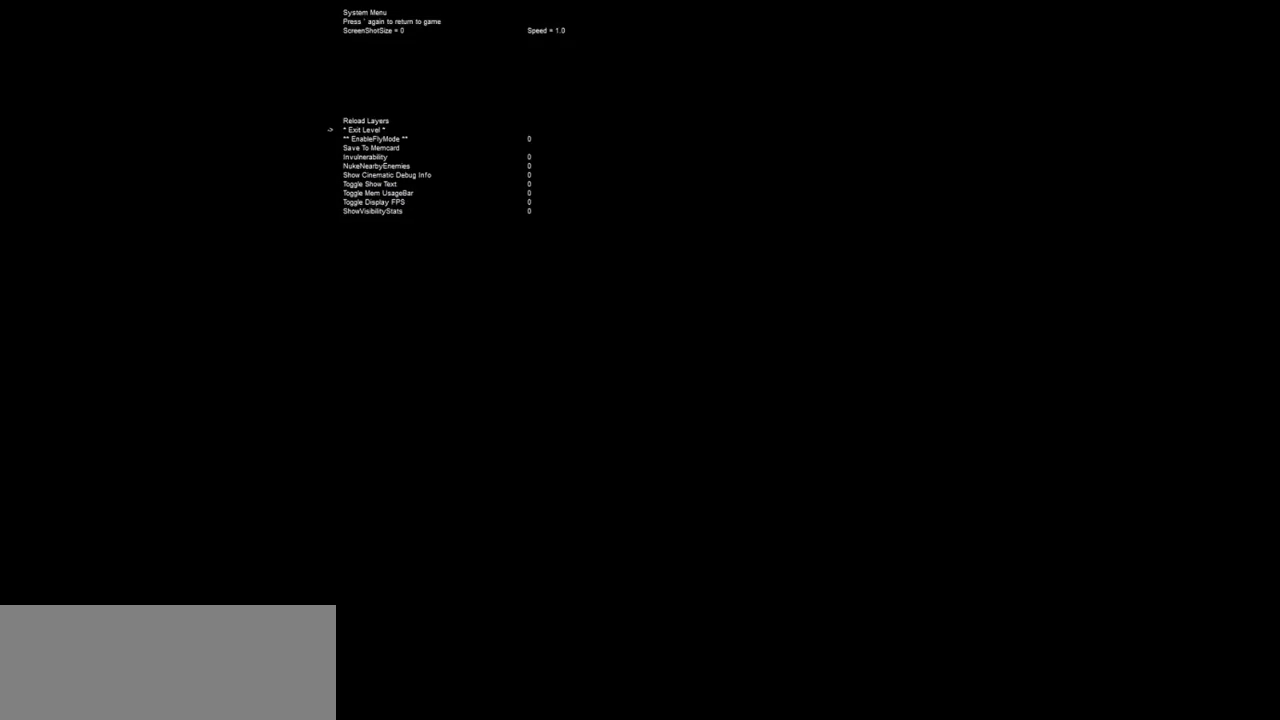
Gameplay with keyboard and mouse; each line is a JSON object with the keys and mouse buttons held at the frame after it. "events" lists presses ("down") and releases ("up") of "1", "2", "3", "a", "ctrl", "d", "down", "e", "escape", "f", "left", "return", "right", "s", "shift", "space", "tab", "up", "w", "mouse_left" and "mouse_right" between this image and that frame as [ms after this image, input, new state], when the widget could be followed in between. "mouse_left", "mouse_right" = the "left", "right" buttons of the "mouse" list. No other keys are recorded. Mouse movement is not recorded.
{"keys": [], "mouse": [], "events": [[67, "down", "up"], [100, "down", "down"], [250, "down", "up"], [300, "down", "down"], [383, "down", "up"]]}
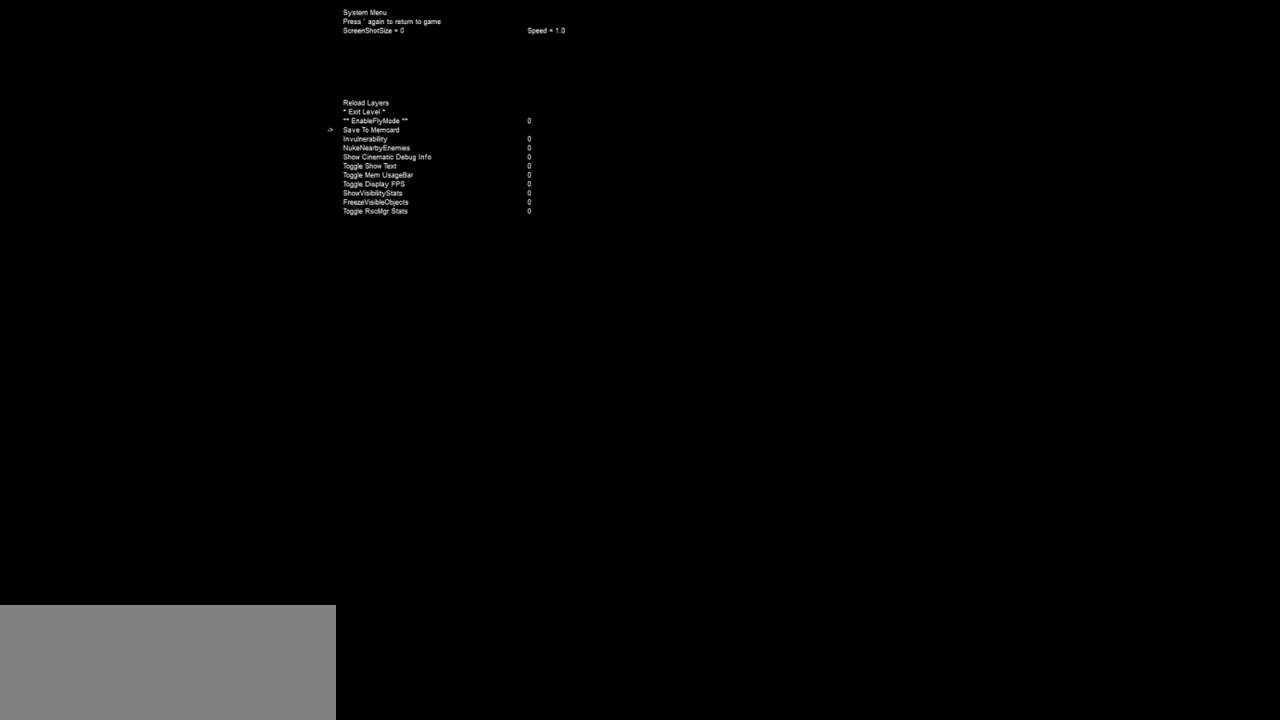
{"keys": ["return"], "mouse": [], "events": [[500, "return", "down"]]}
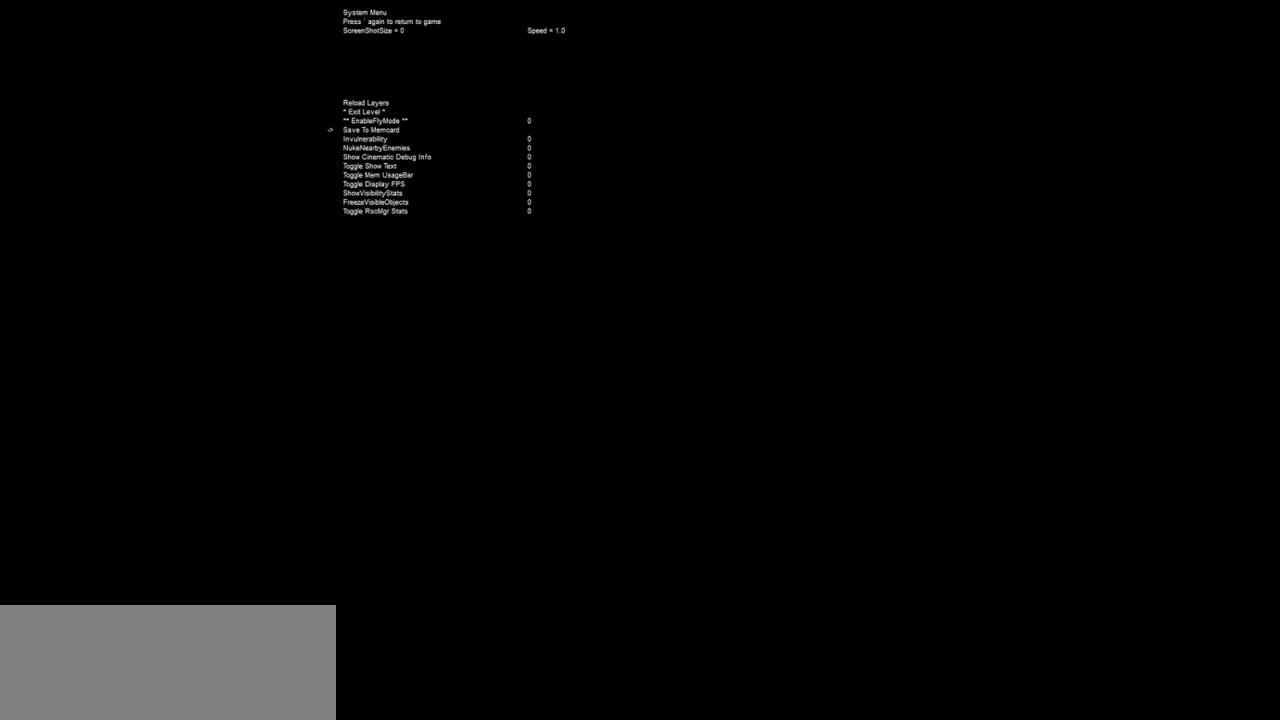
{"keys": [], "mouse": [], "events": [[50, "return", "up"], [283, "escape", "down"], [333, "escape", "up"]]}
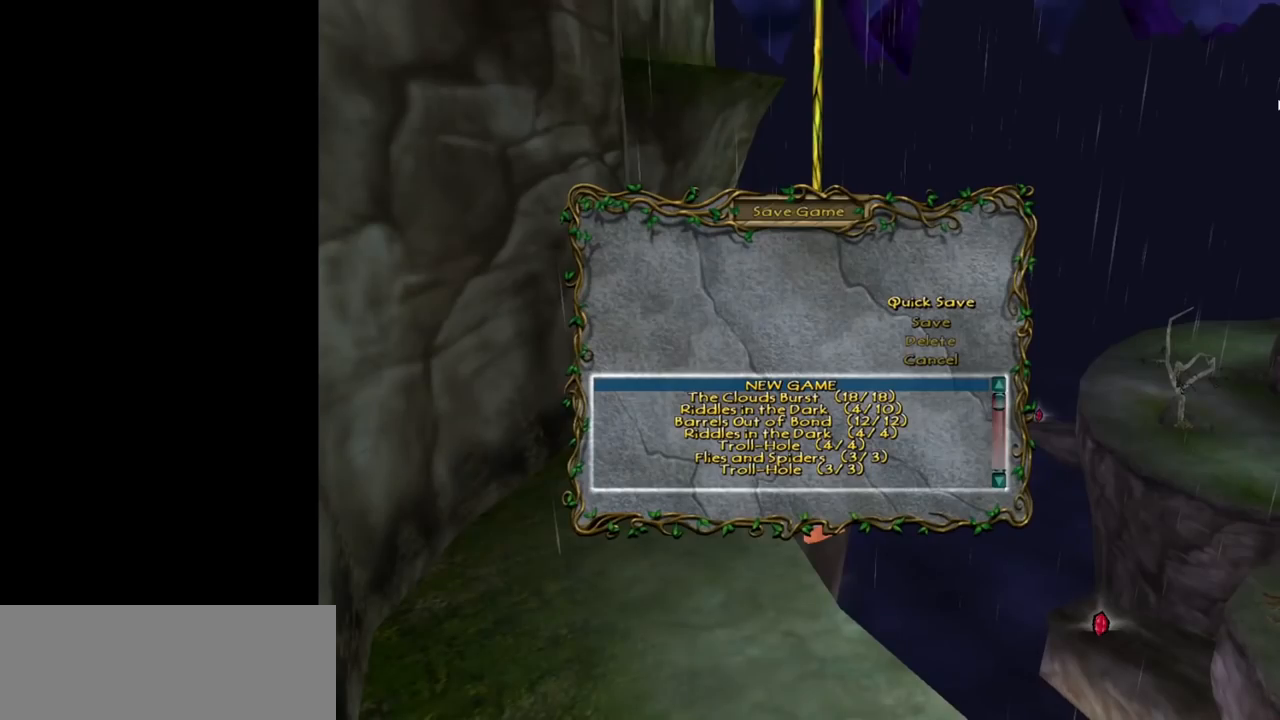
{"keys": [], "mouse": [], "events": []}
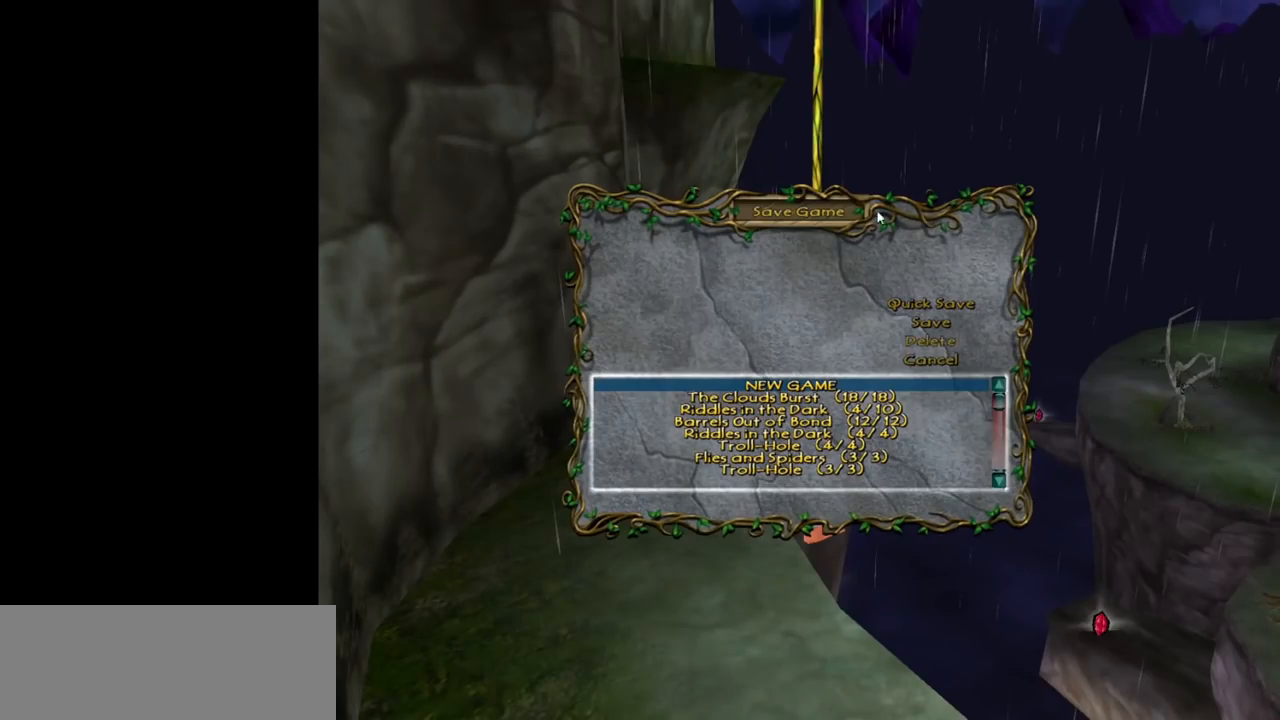
{"keys": [], "mouse": [], "events": []}
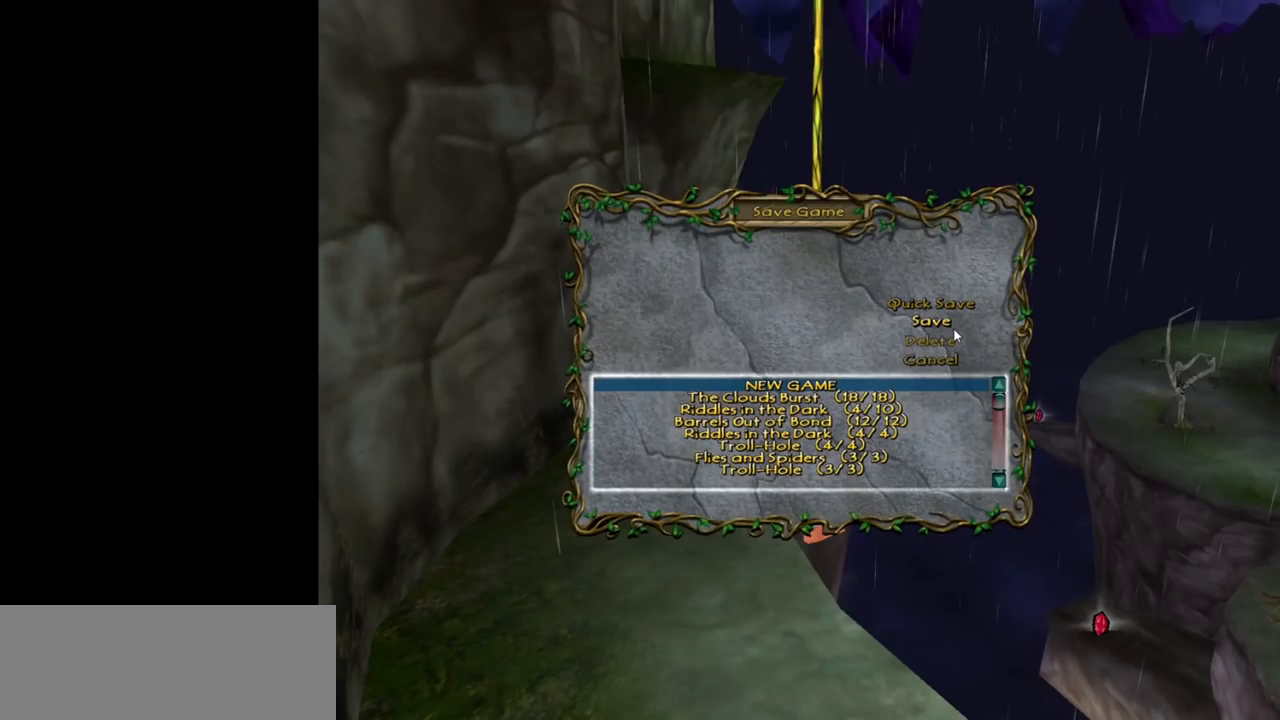
{"keys": [], "mouse": [], "events": [[183, "mouse_left", "down"], [283, "mouse_left", "up"]]}
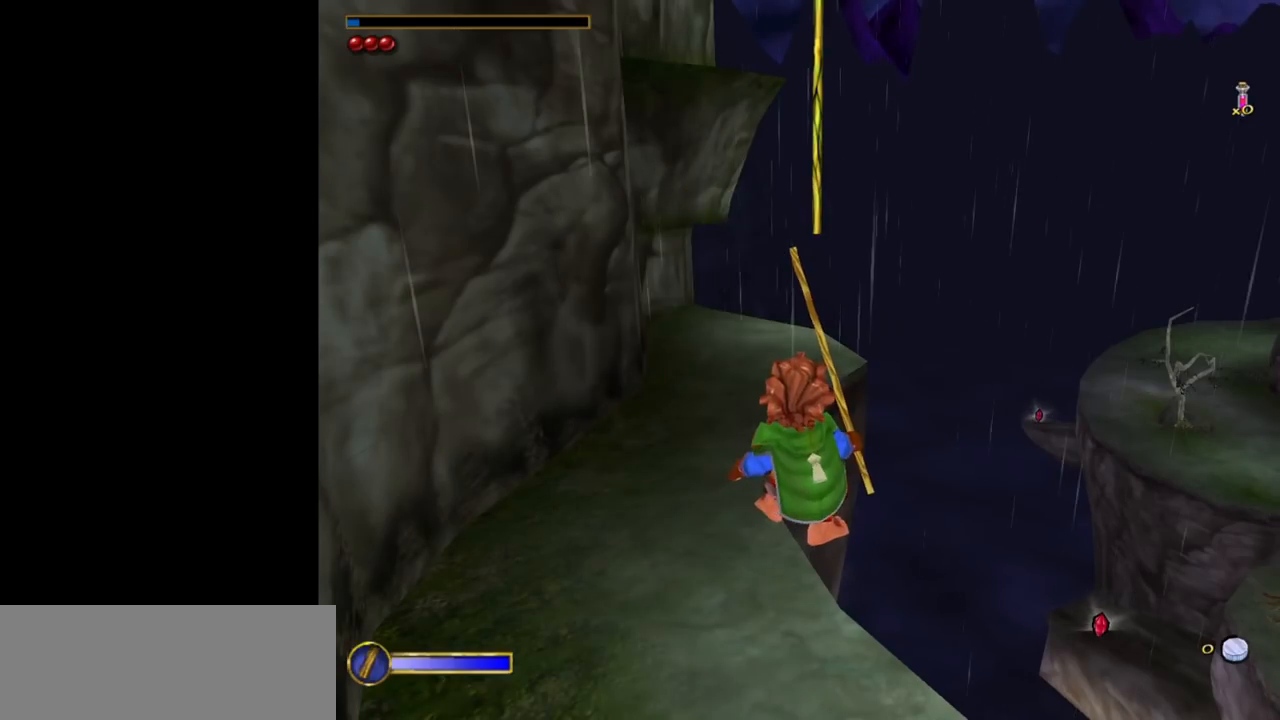
{"keys": [], "mouse": [], "events": []}
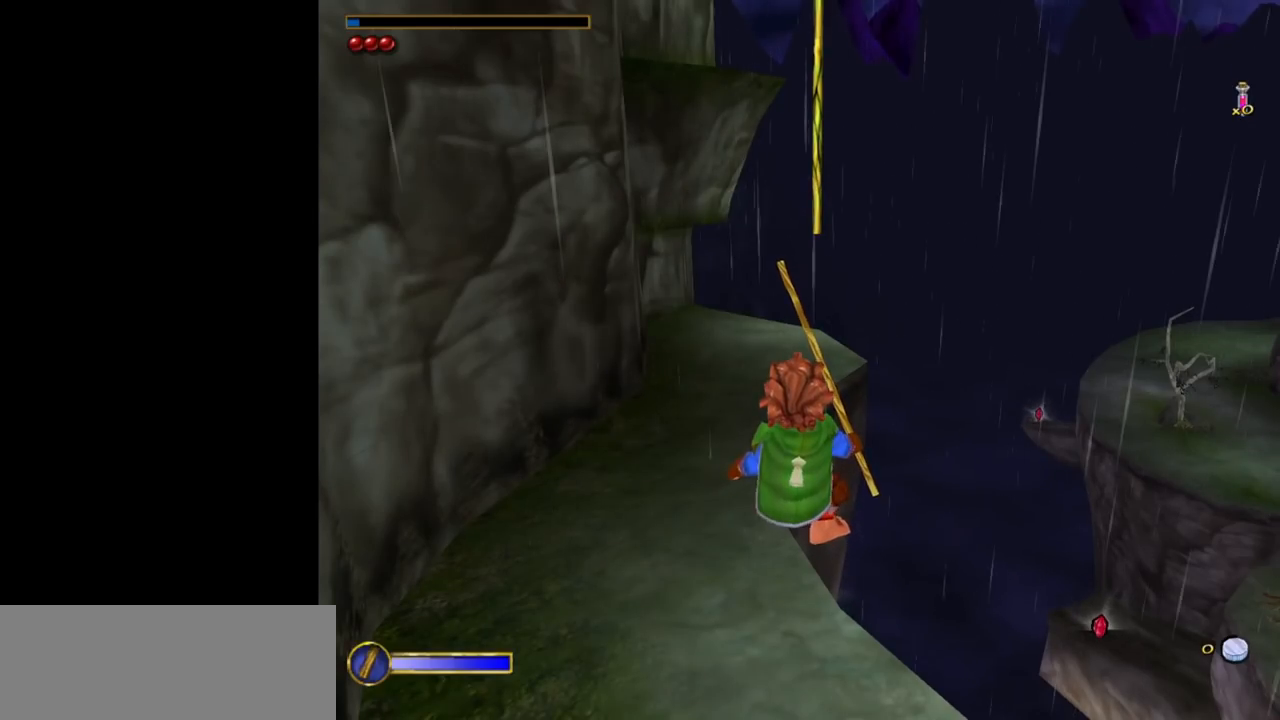
{"keys": [], "mouse": [], "events": []}
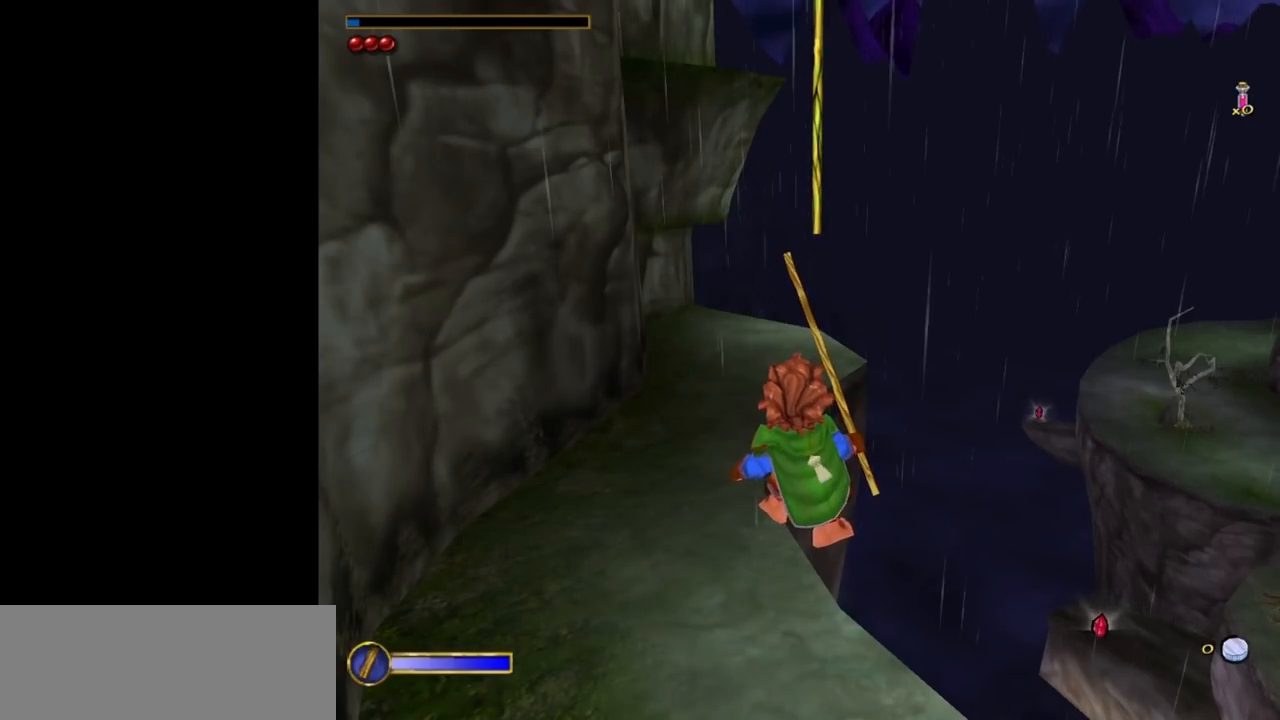
{"keys": [], "mouse": [], "events": []}
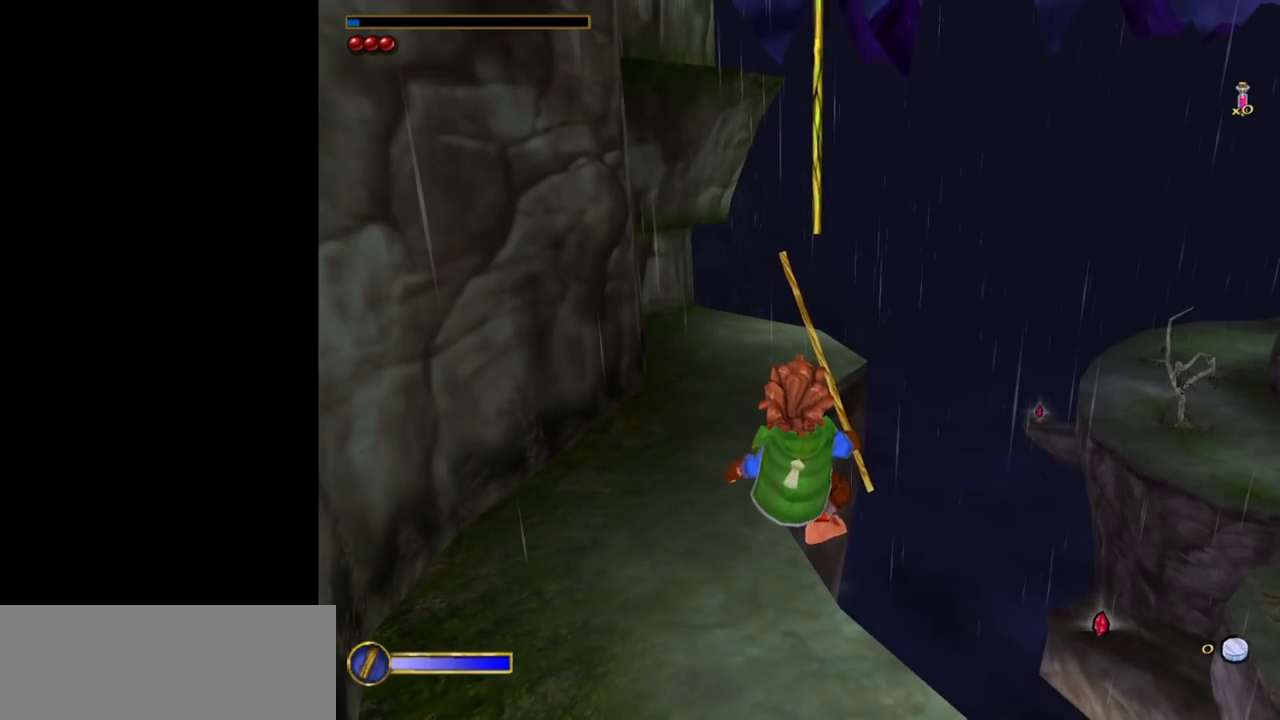
{"keys": [], "mouse": [], "events": []}
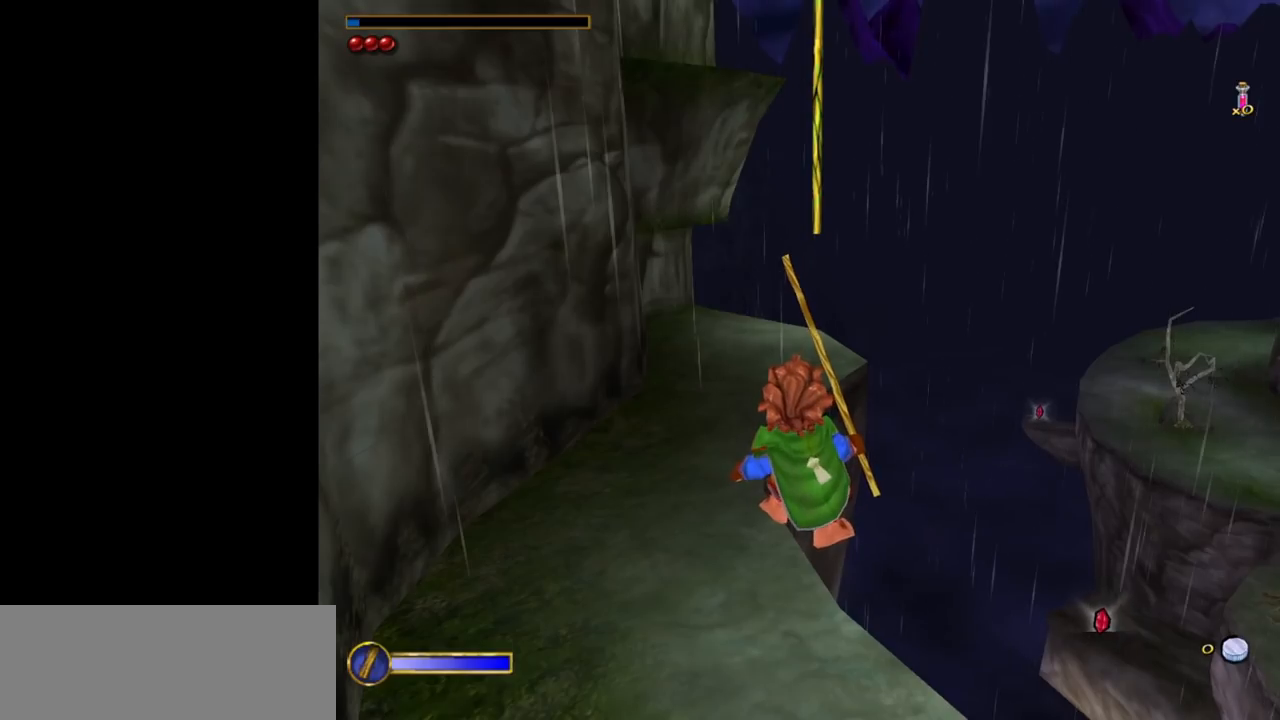
{"keys": [], "mouse": [], "events": []}
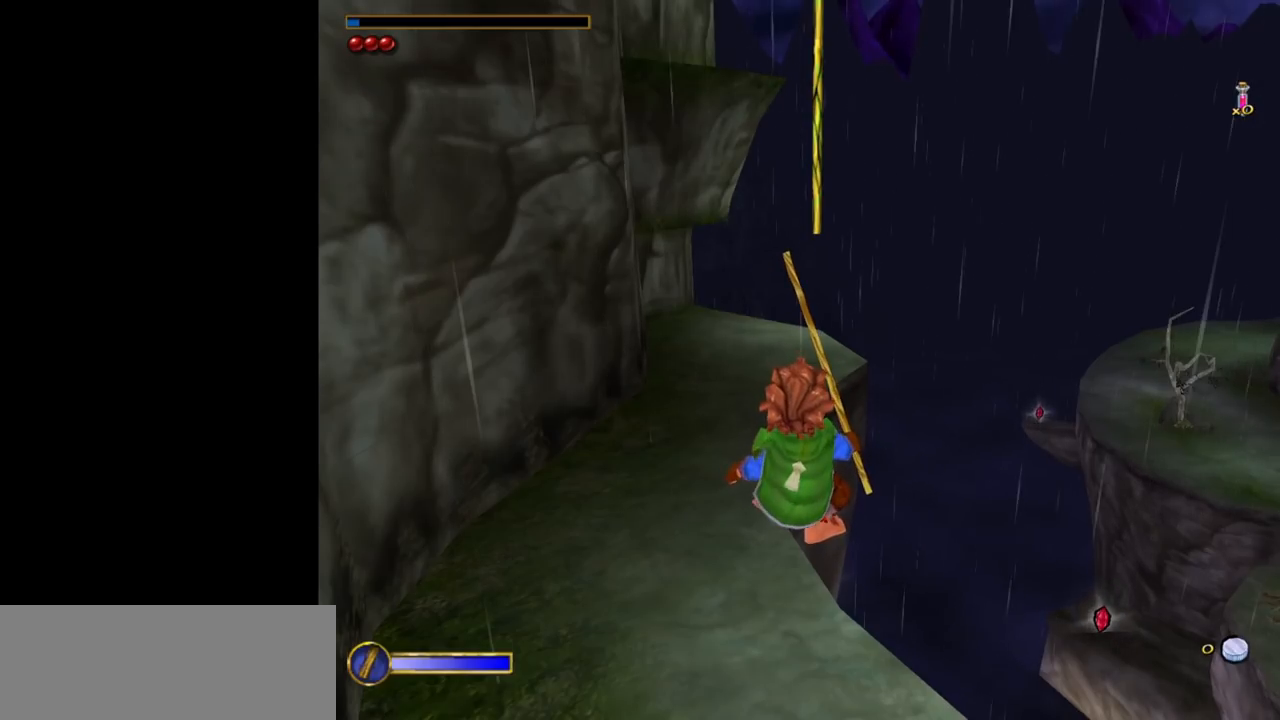
{"keys": [], "mouse": [], "events": []}
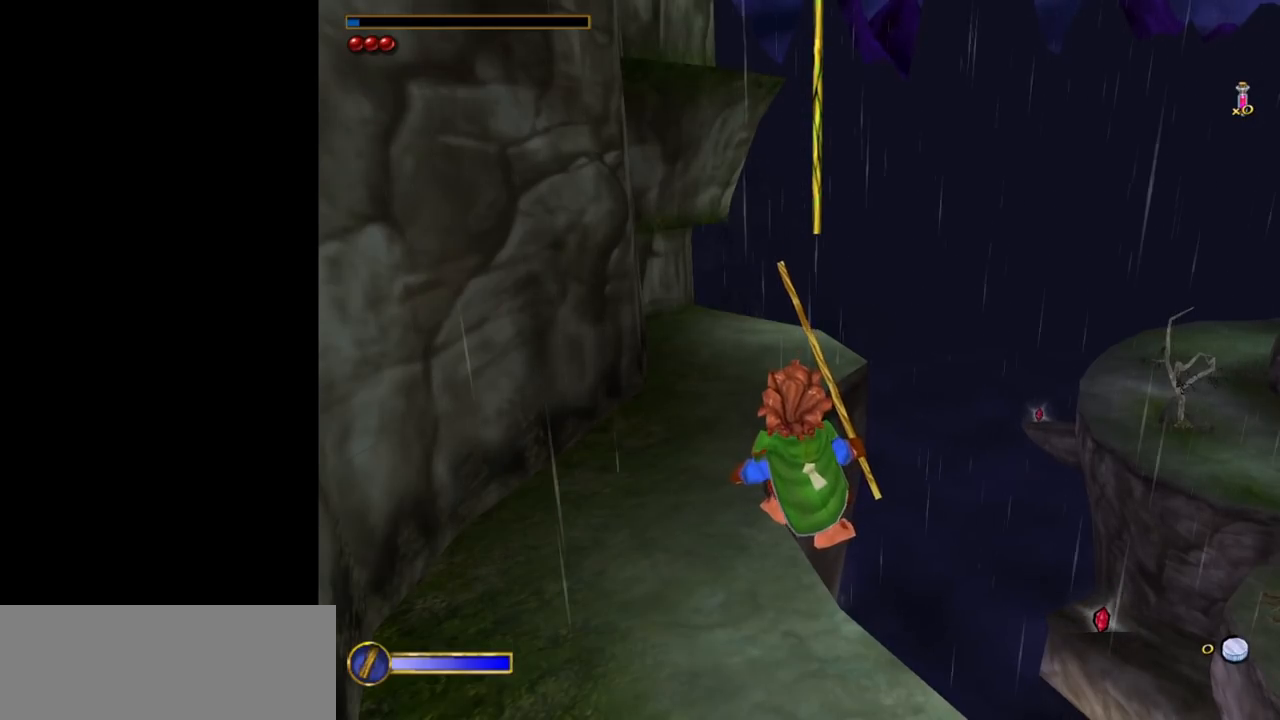
{"keys": [], "mouse": [], "events": []}
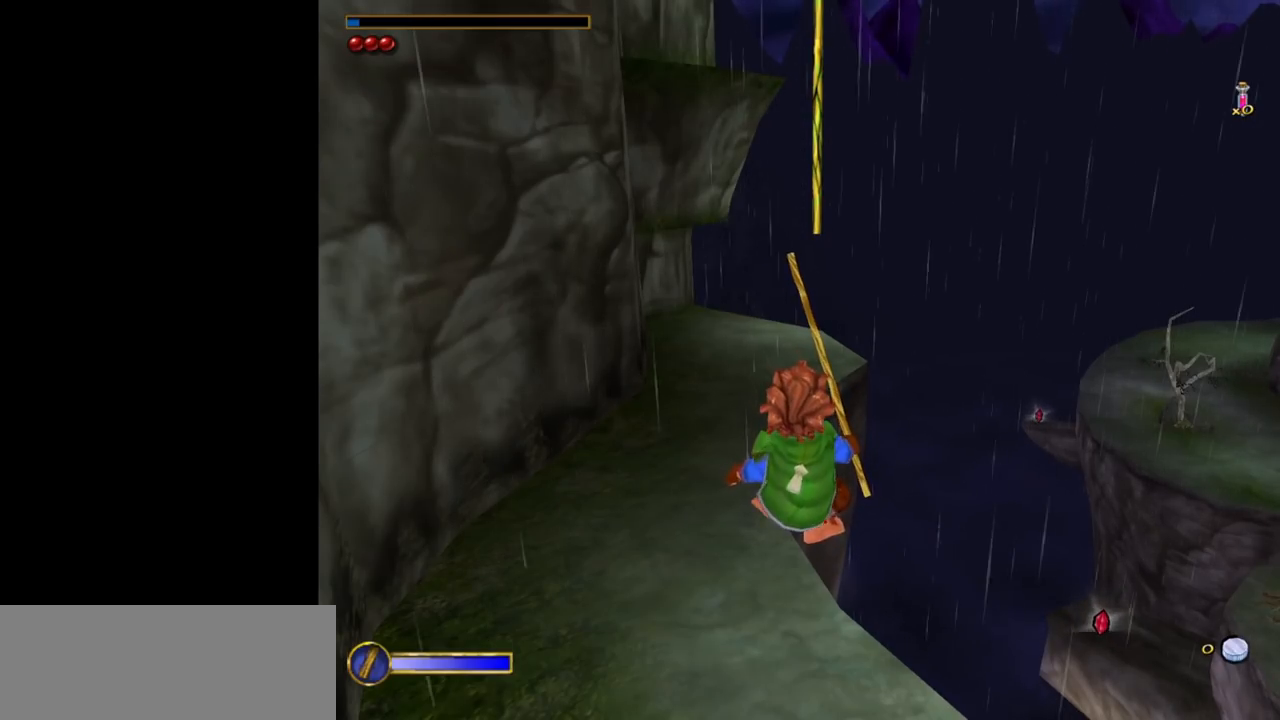
{"keys": [], "mouse": [], "events": []}
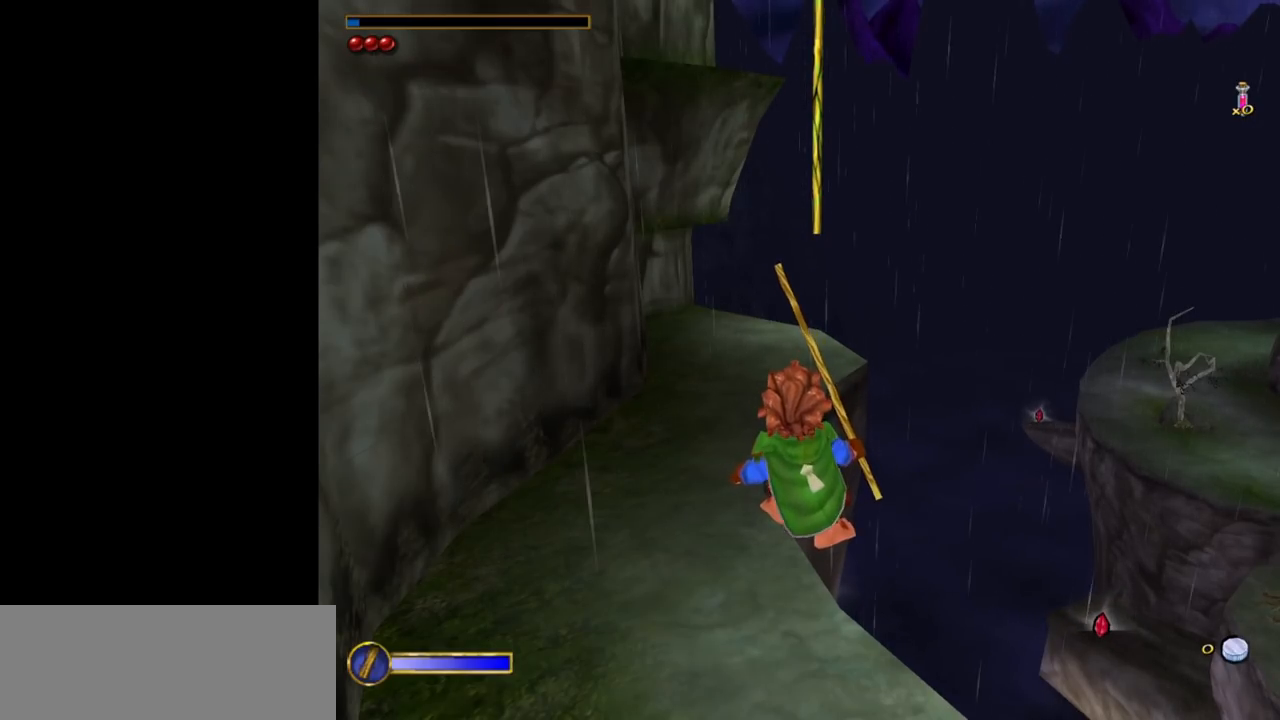
{"keys": [], "mouse": [], "events": []}
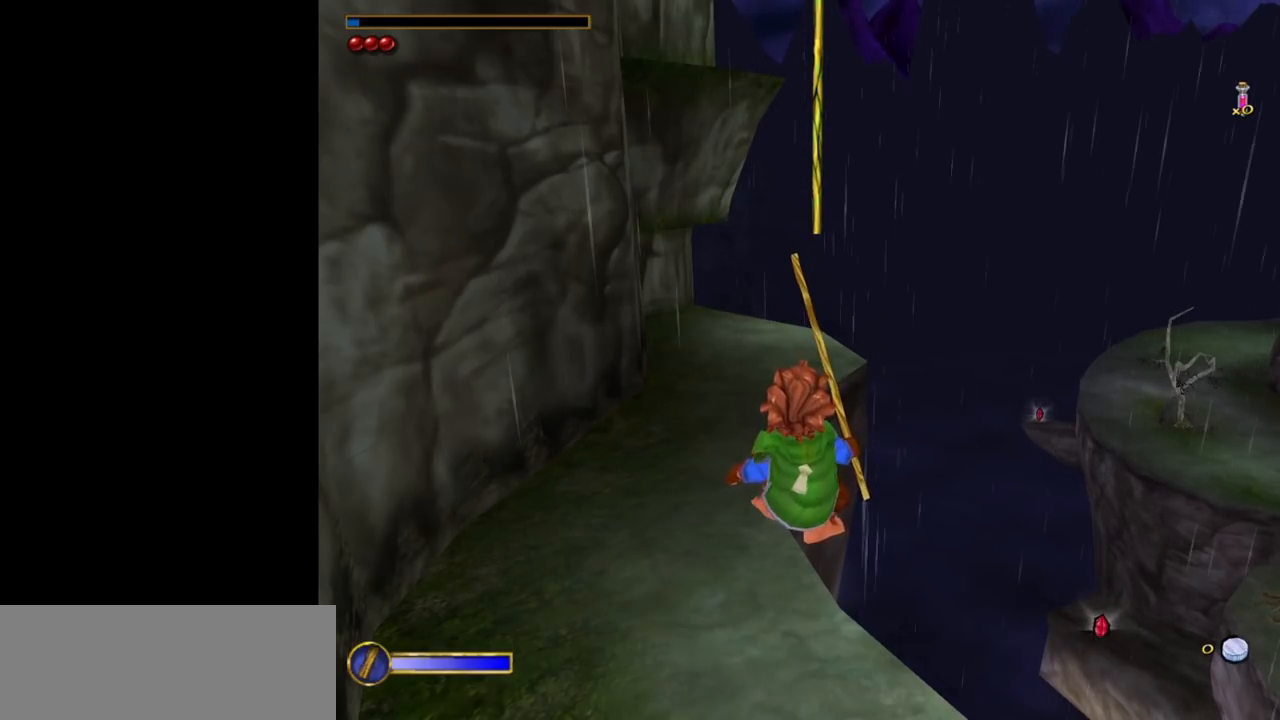
{"keys": [], "mouse": [], "events": [[383, "a", "down"], [483, "a", "up"]]}
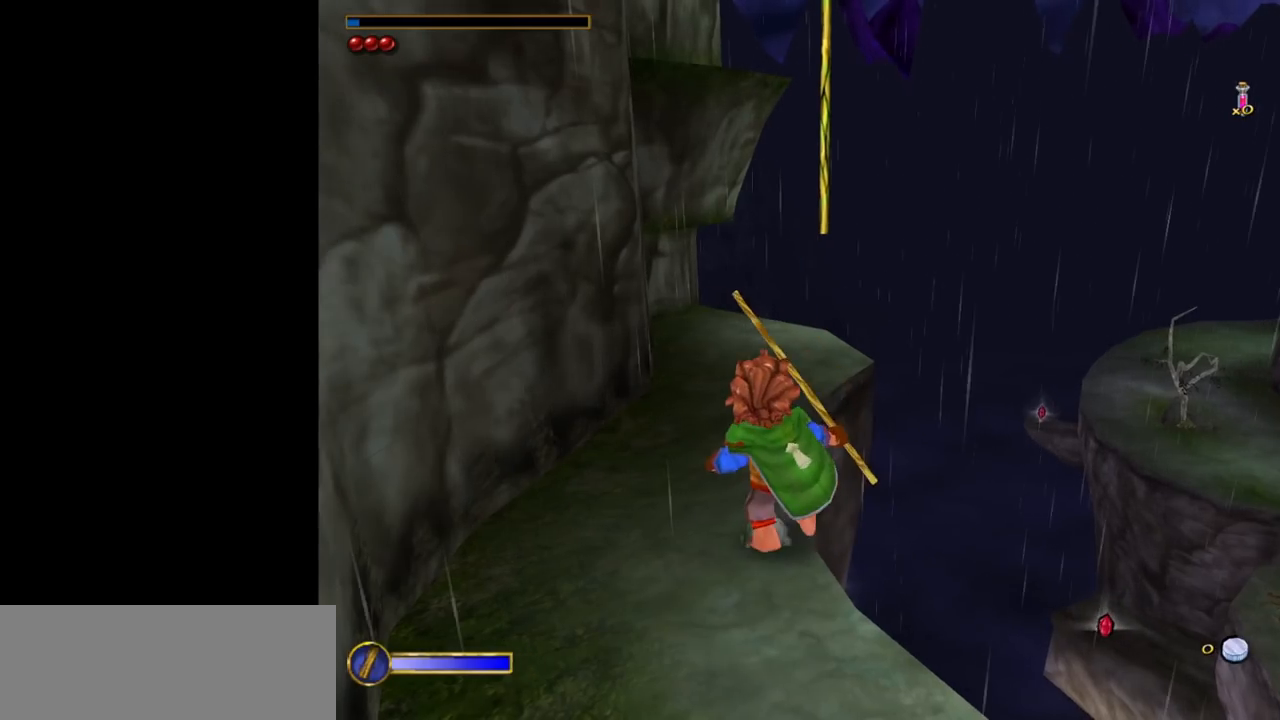
{"keys": [], "mouse": [], "events": []}
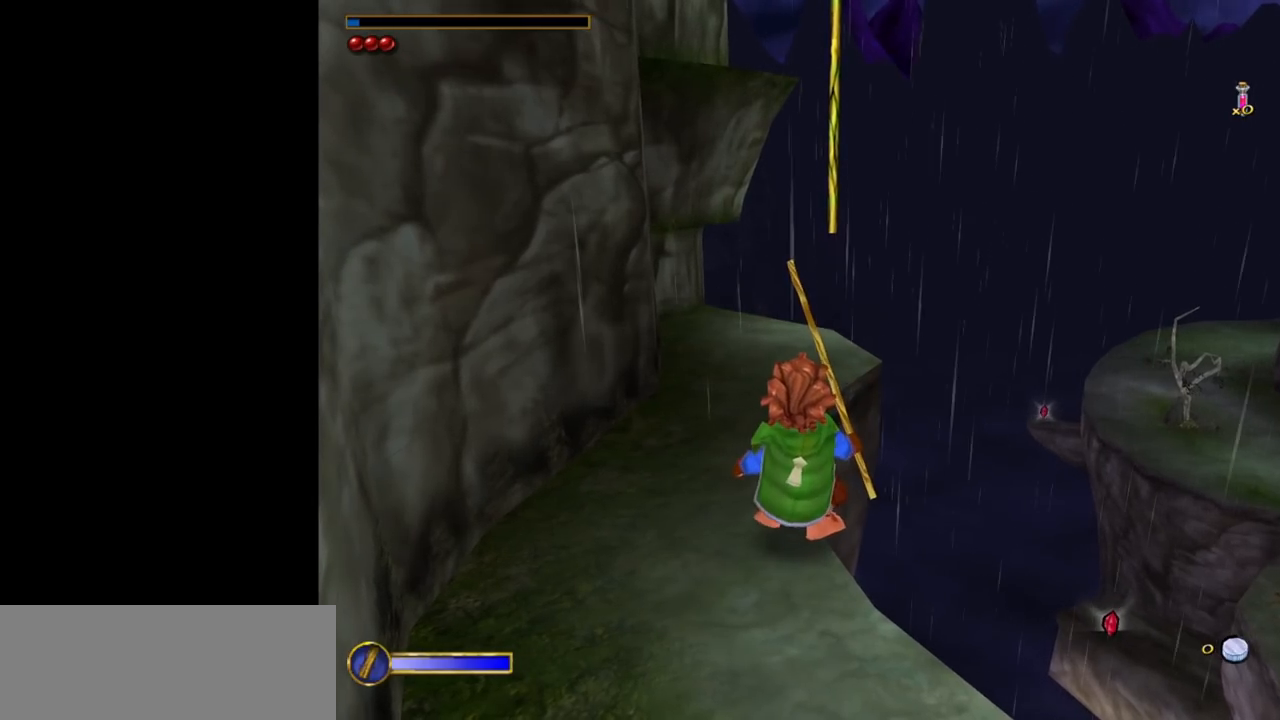
{"keys": [], "mouse": [], "events": []}
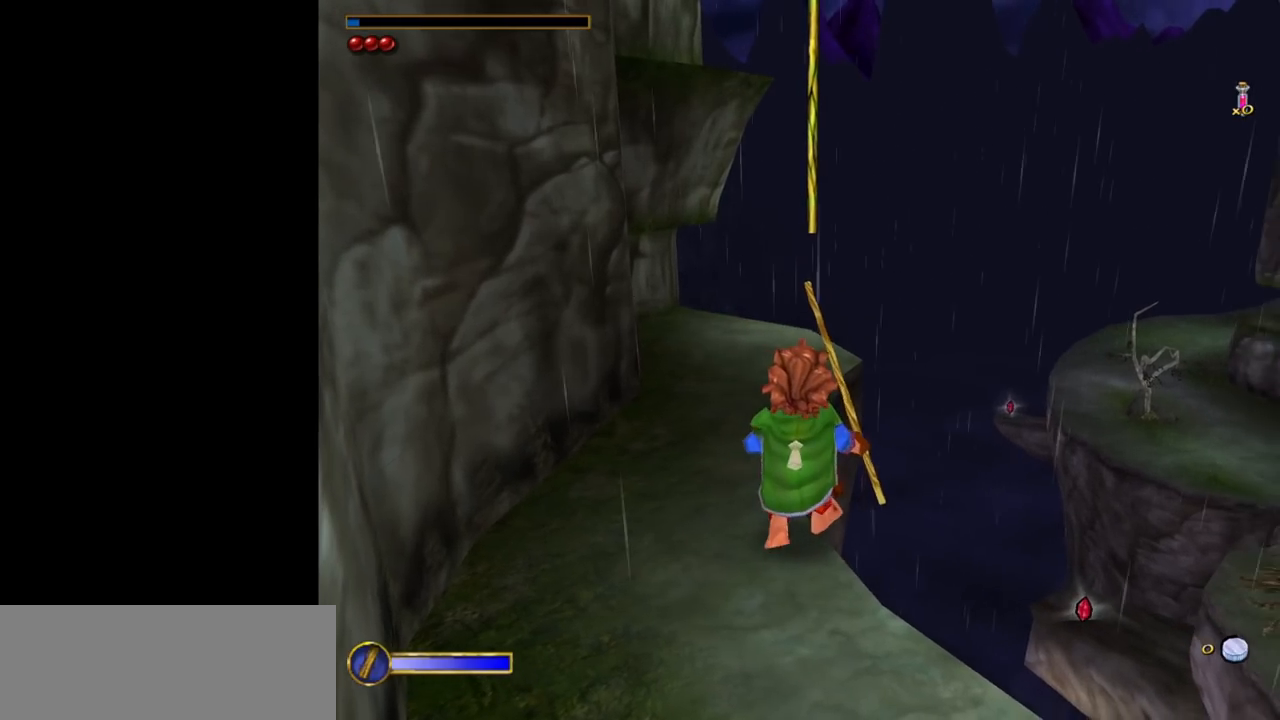
{"keys": [], "mouse": [], "events": []}